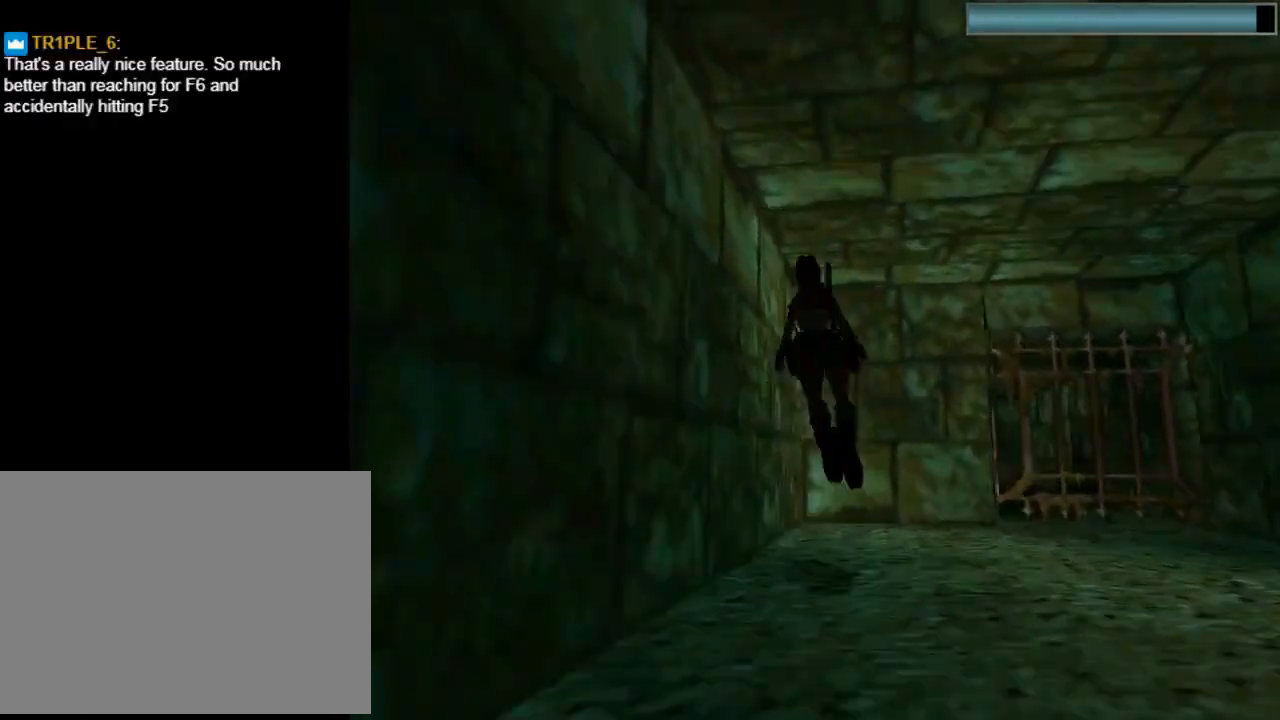
Gameplay with a controller (PlayStation layout); each line is a JSON object with the inputs held at the frame after it. "events" lists button and stick changes between this image and that frame as [ms after this image, input, new state], when the widget could be followed in between. Not read: R1 right_stick.
{"buttons": ["SQUARE", "DPAD_DOWN", "DPAD_LEFT"], "left_stick": "center", "events": []}
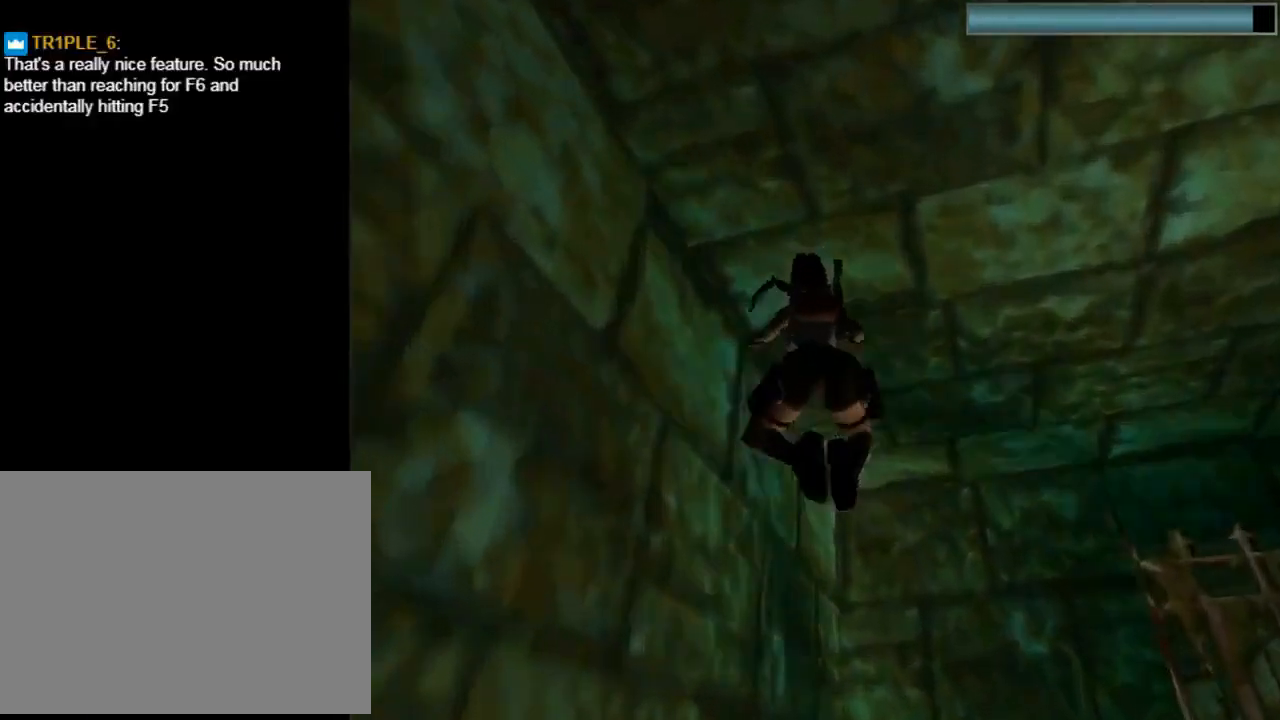
{"buttons": ["DPAD_UP", "DPAD_LEFT"], "left_stick": "center", "events": [[67, "SQUARE", "up"], [267, "DPAD_DOWN", "up"], [467, "DPAD_UP", "down"]]}
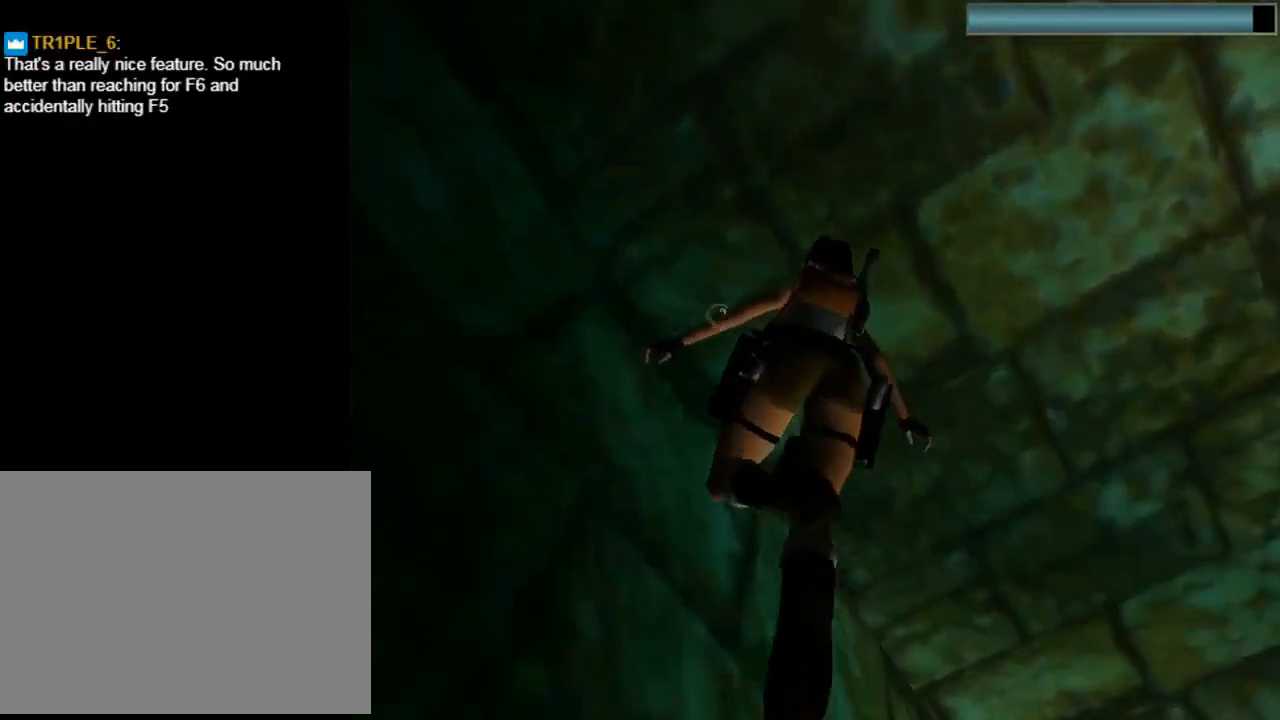
{"buttons": ["SQUARE", "DPAD_UP", "DPAD_LEFT"], "left_stick": "center", "events": [[167, "SQUARE", "down"]]}
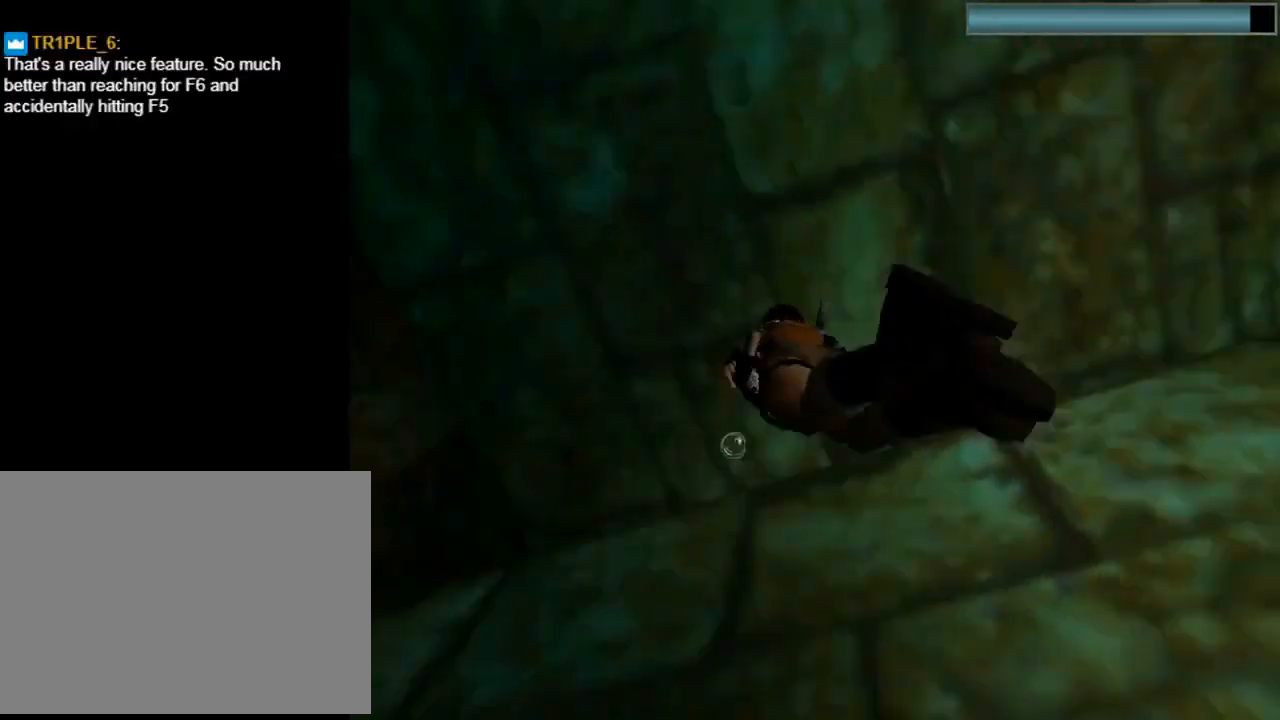
{"buttons": ["SQUARE"], "left_stick": "center", "events": [[267, "DPAD_LEFT", "up"], [300, "DPAD_UP", "up"]]}
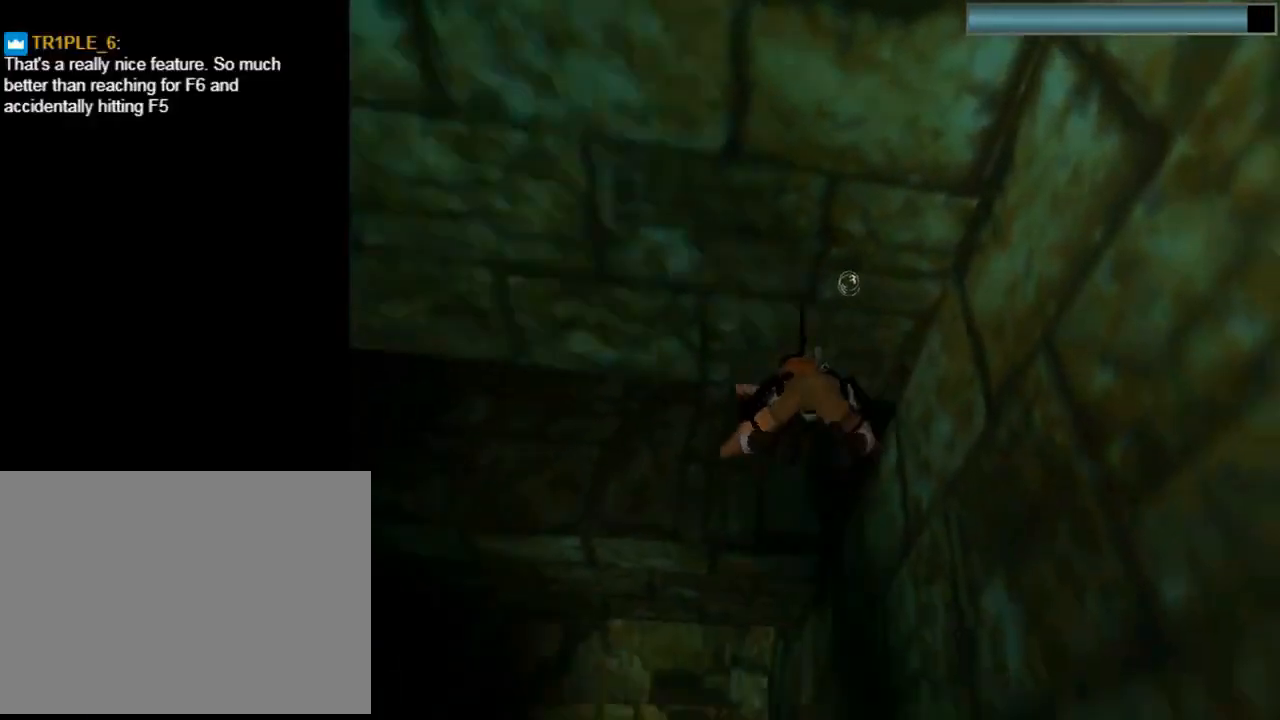
{"buttons": ["SQUARE", "DPAD_RIGHT"], "left_stick": "center", "events": [[267, "DPAD_RIGHT", "down"]]}
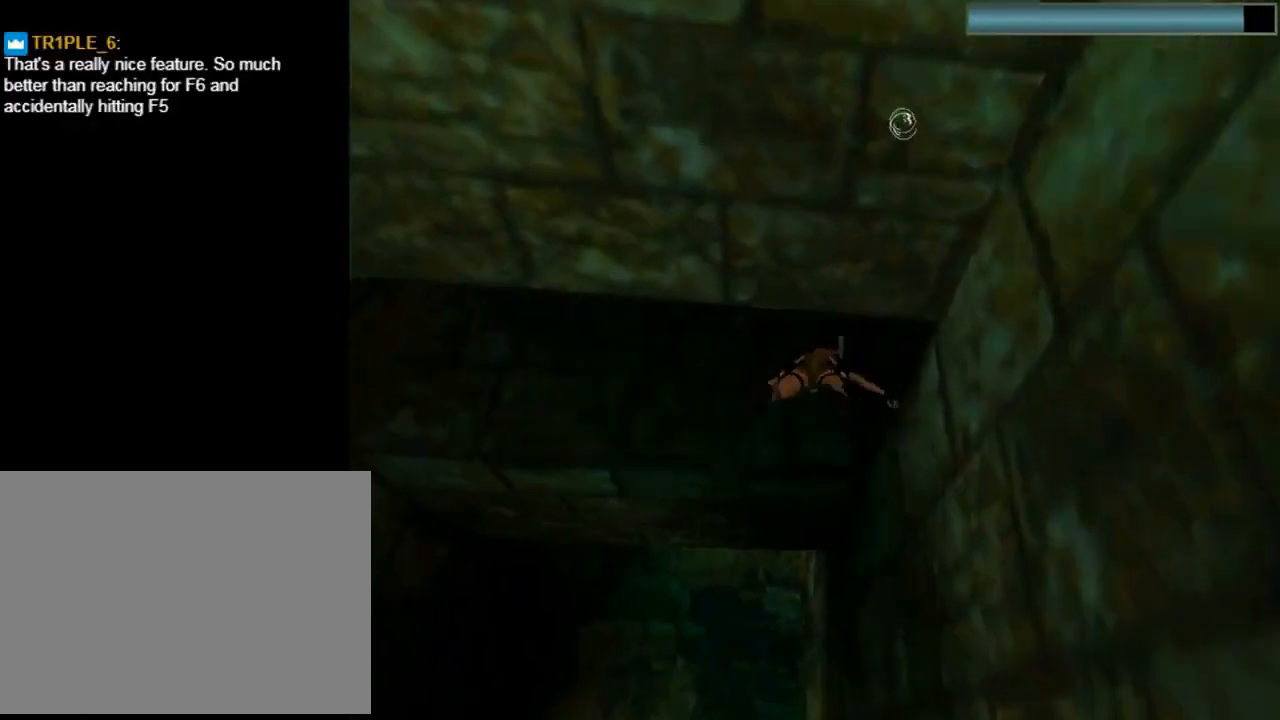
{"buttons": ["SQUARE", "DPAD_UP", "DPAD_RIGHT"], "left_stick": "center", "events": [[200, "DPAD_UP", "down"]]}
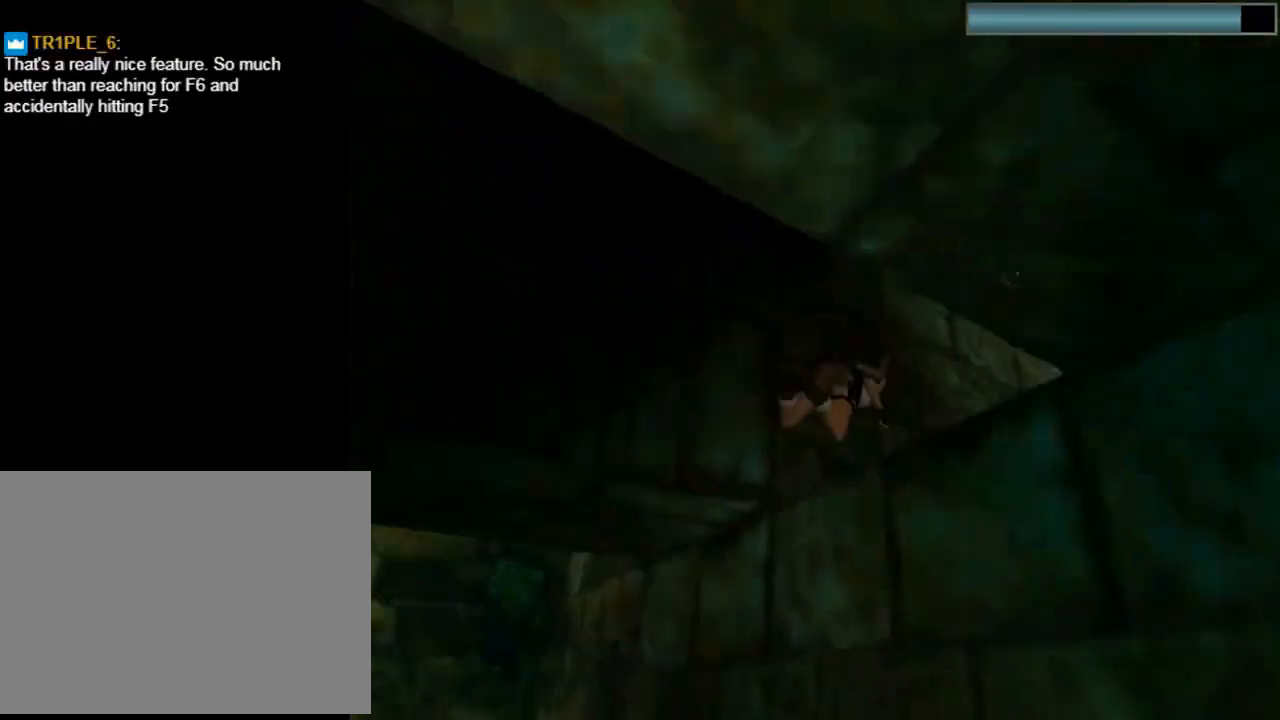
{"buttons": ["SQUARE", "DPAD_RIGHT"], "left_stick": "center", "events": [[33, "DPAD_RIGHT", "up"], [100, "DPAD_UP", "up"], [500, "DPAD_RIGHT", "down"]]}
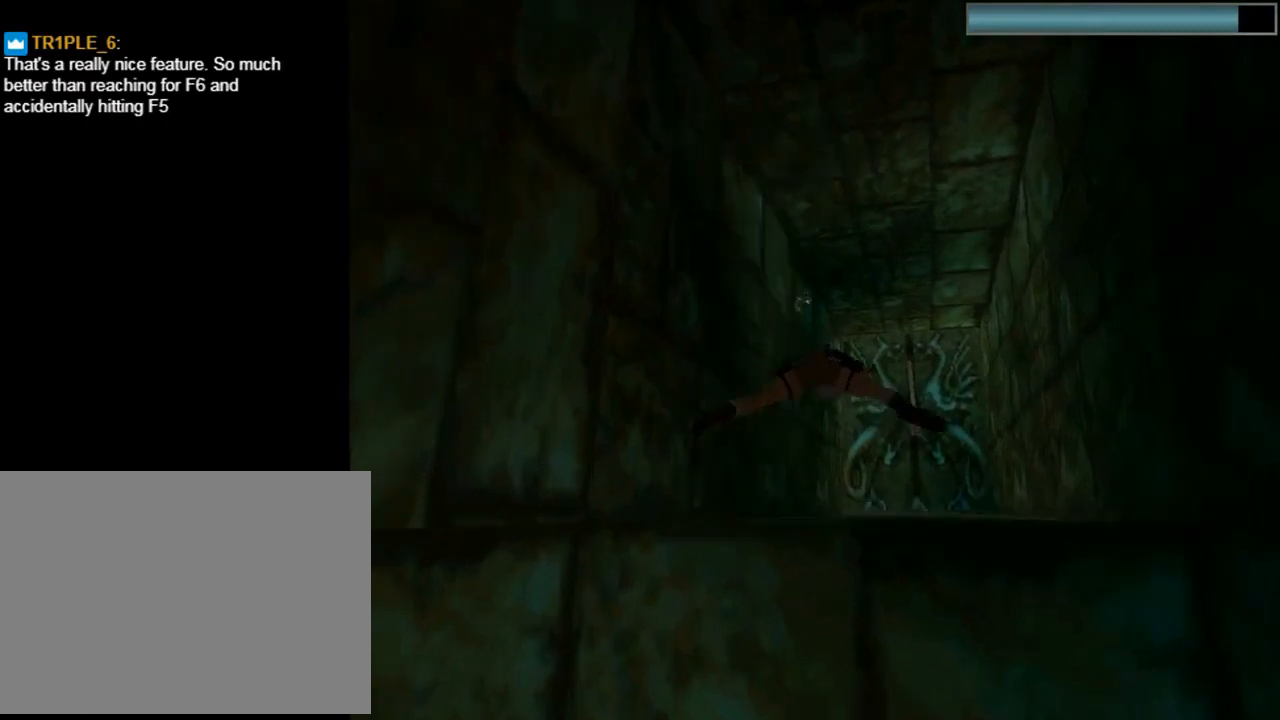
{"buttons": ["SQUARE"], "left_stick": "center", "events": [[133, "DPAD_RIGHT", "up"]]}
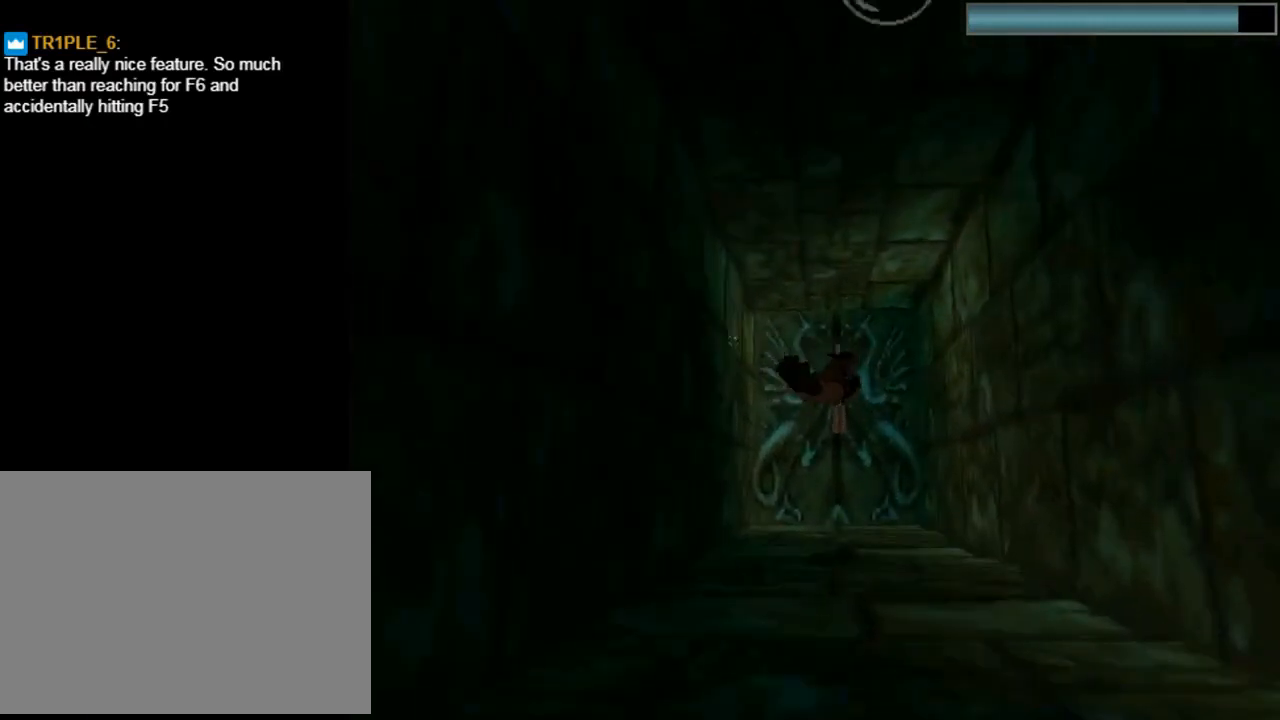
{"buttons": ["CROSS"], "left_stick": "center", "events": [[33, "DPAD_LEFT", "down"], [133, "DPAD_LEFT", "up"], [267, "SQUARE", "up"], [300, "DPAD_LEFT", "down"], [367, "CROSS", "down"], [400, "DPAD_LEFT", "up"]]}
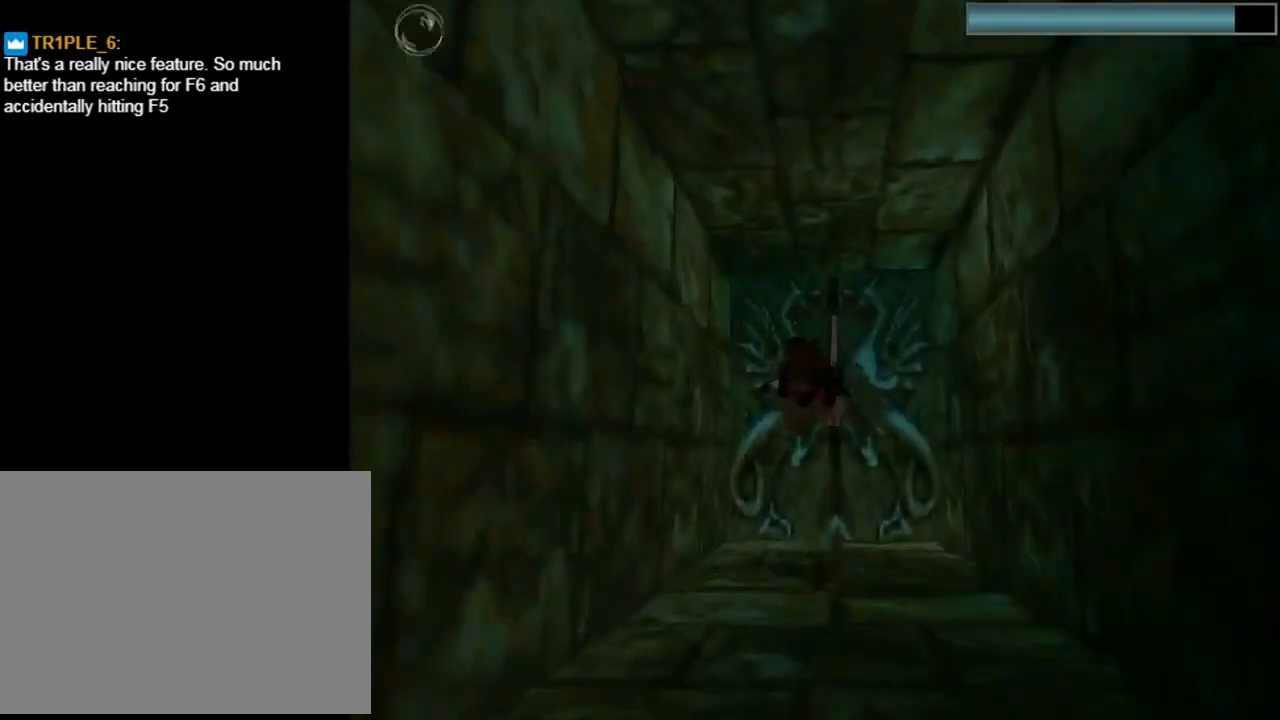
{"buttons": ["CROSS"], "left_stick": "center", "events": [[67, "DPAD_RIGHT", "down"], [167, "DPAD_RIGHT", "up"]]}
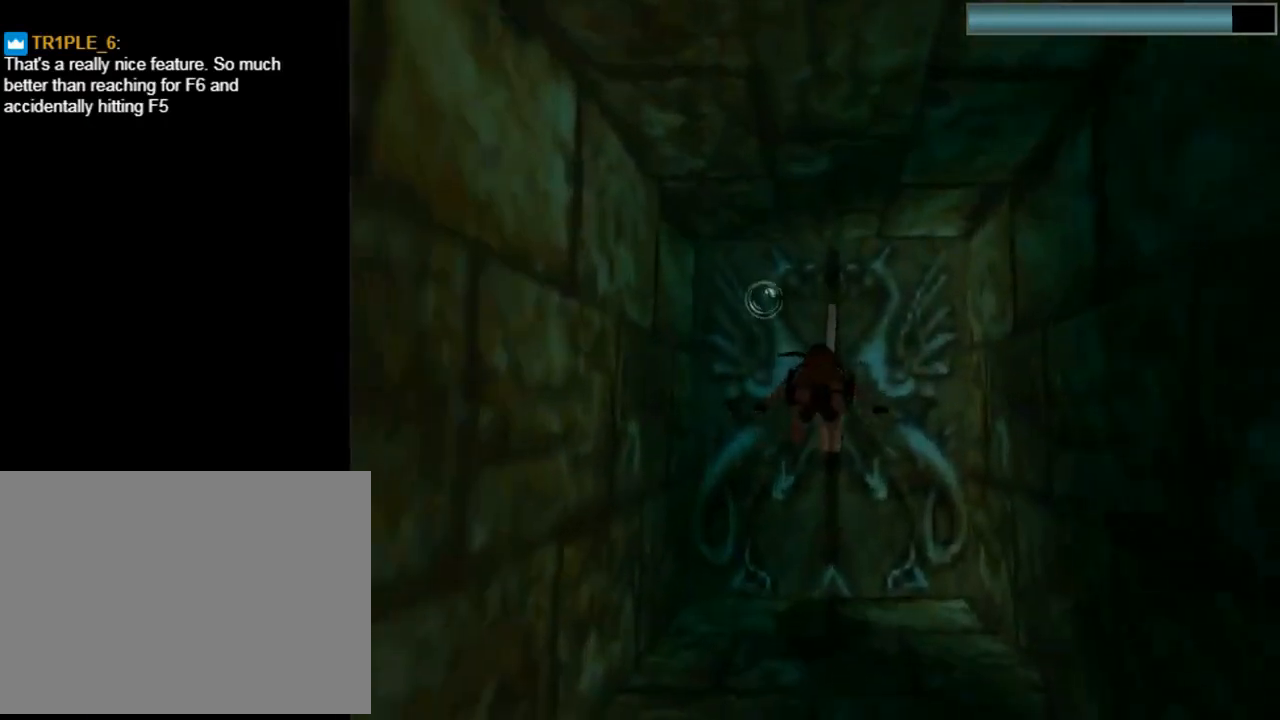
{"buttons": ["CROSS"], "left_stick": "center", "events": []}
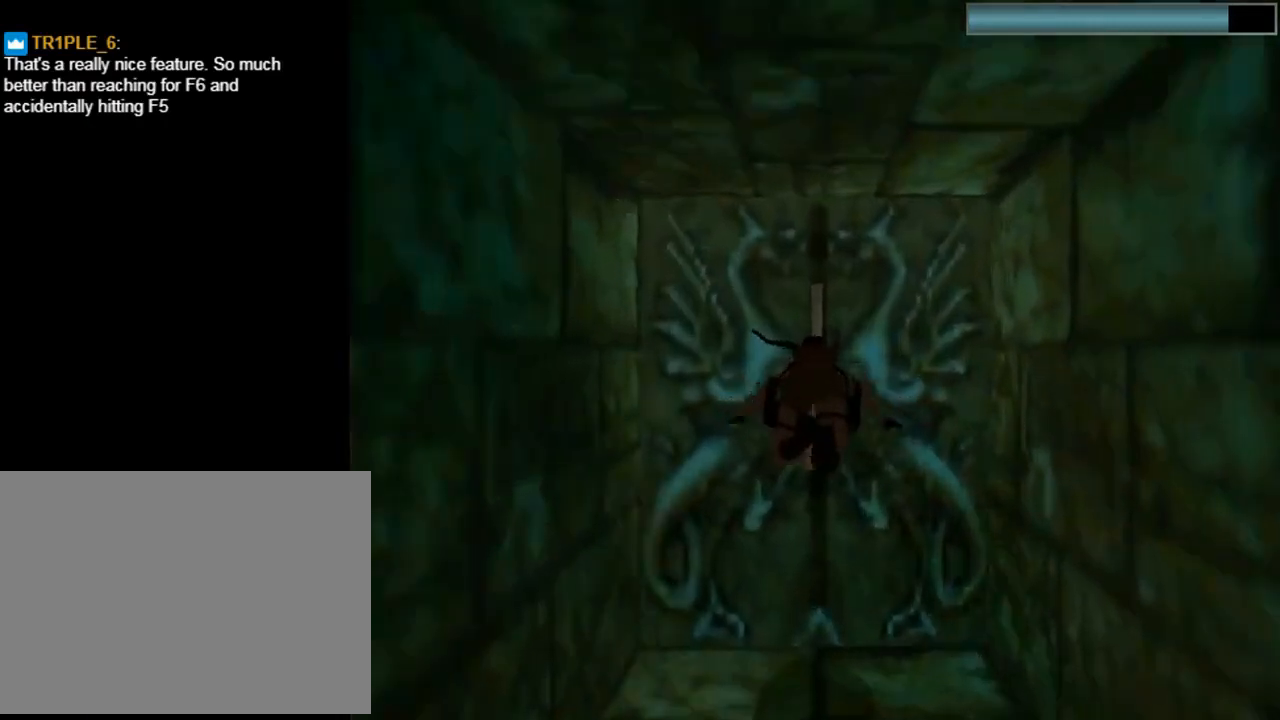
{"buttons": ["CROSS"], "left_stick": "center", "events": []}
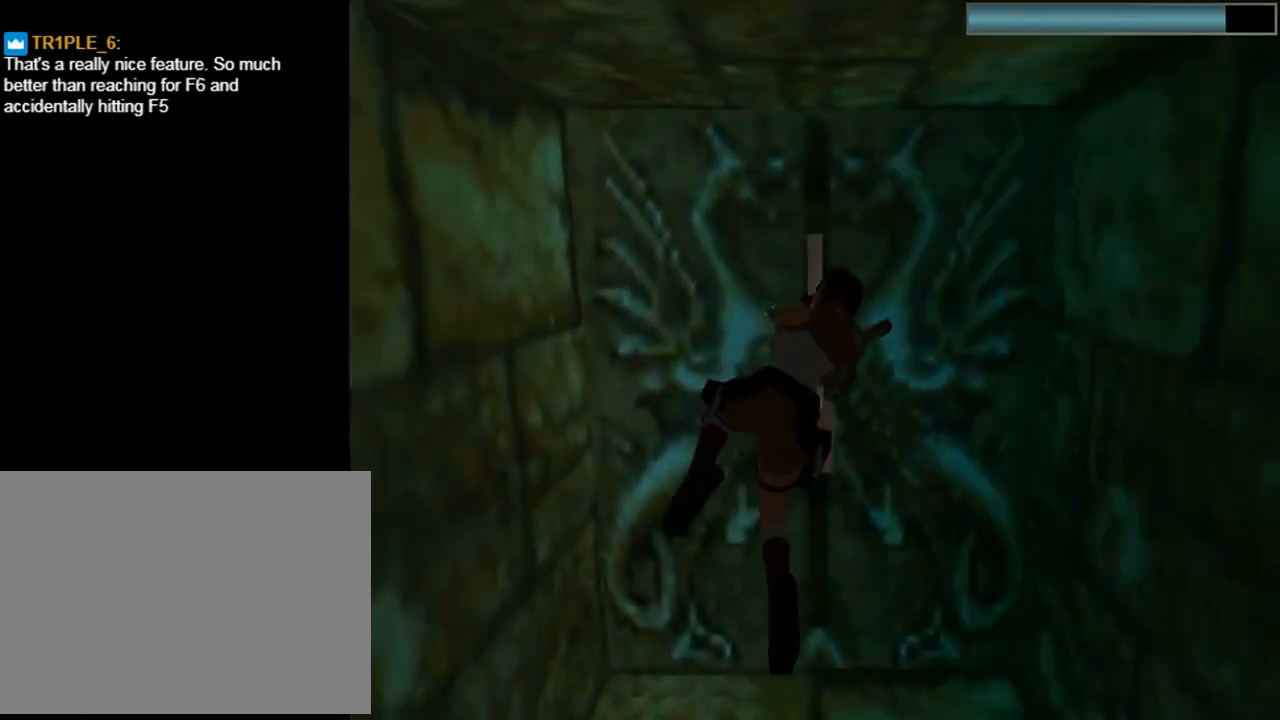
{"buttons": ["CROSS"], "left_stick": "center", "events": []}
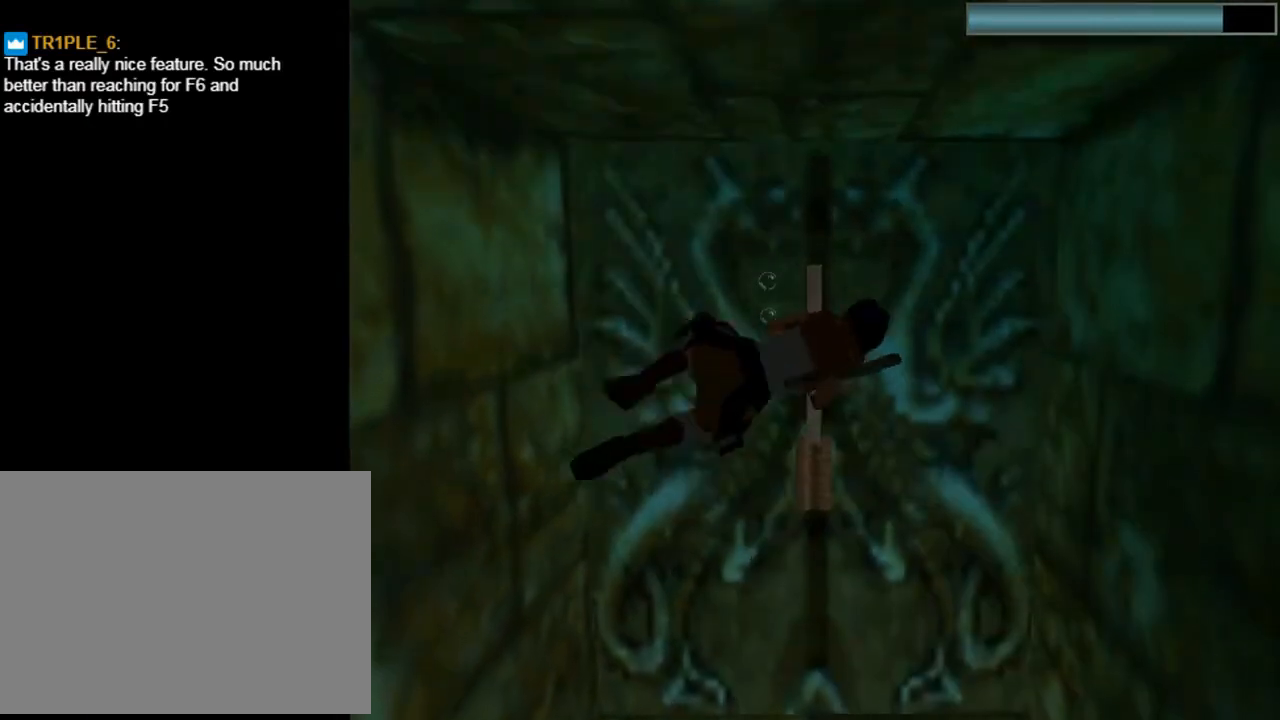
{"buttons": ["CROSS"], "left_stick": "center", "events": []}
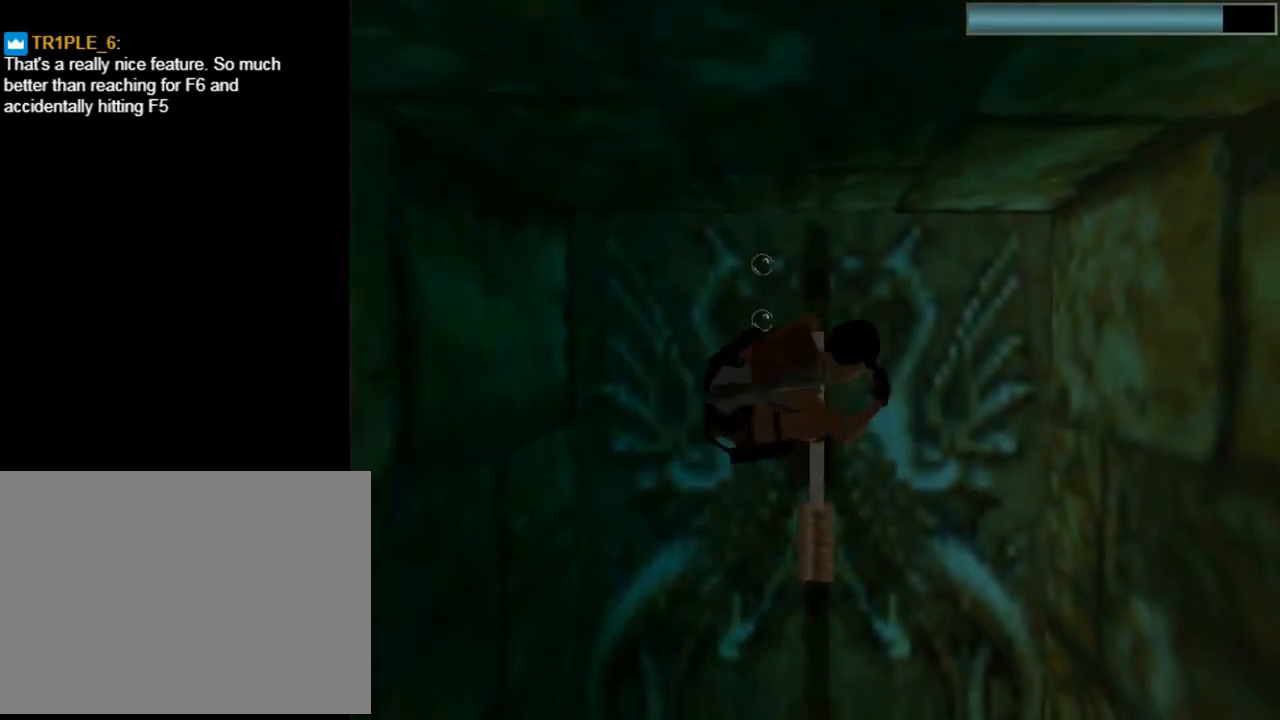
{"buttons": ["CROSS"], "left_stick": "center", "events": []}
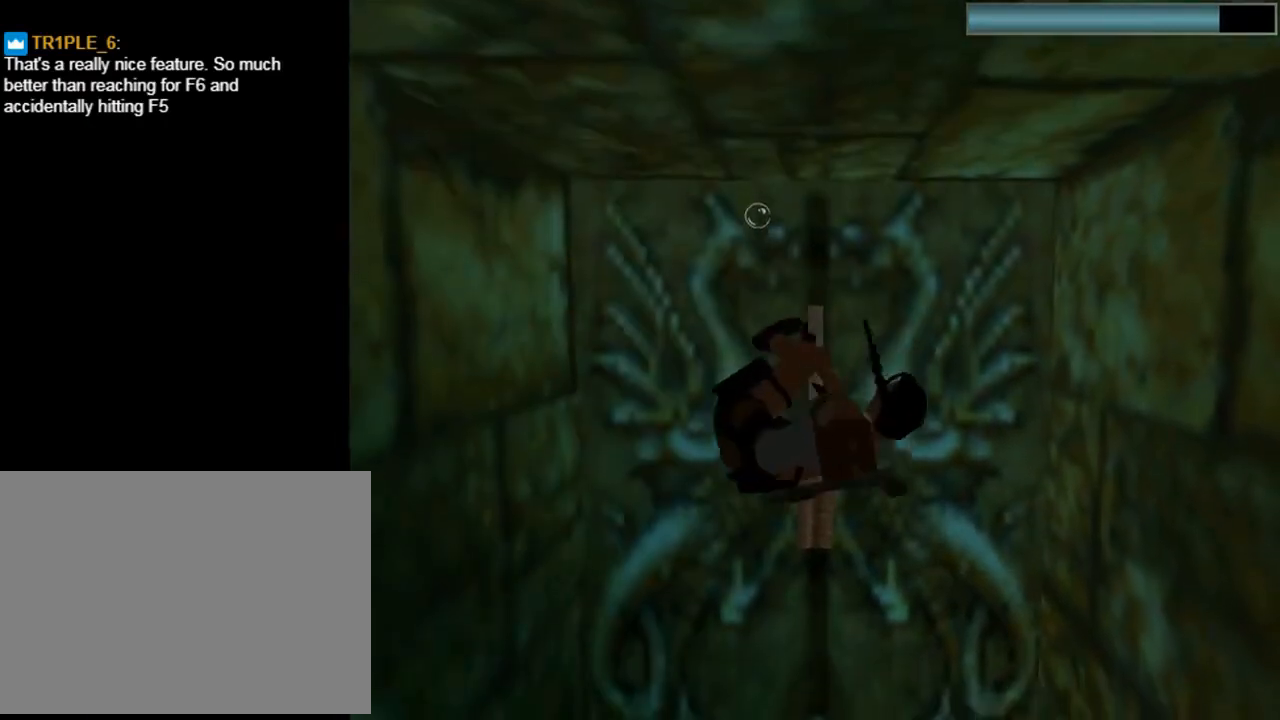
{"buttons": [], "left_stick": "center", "events": [[167, "CROSS", "up"]]}
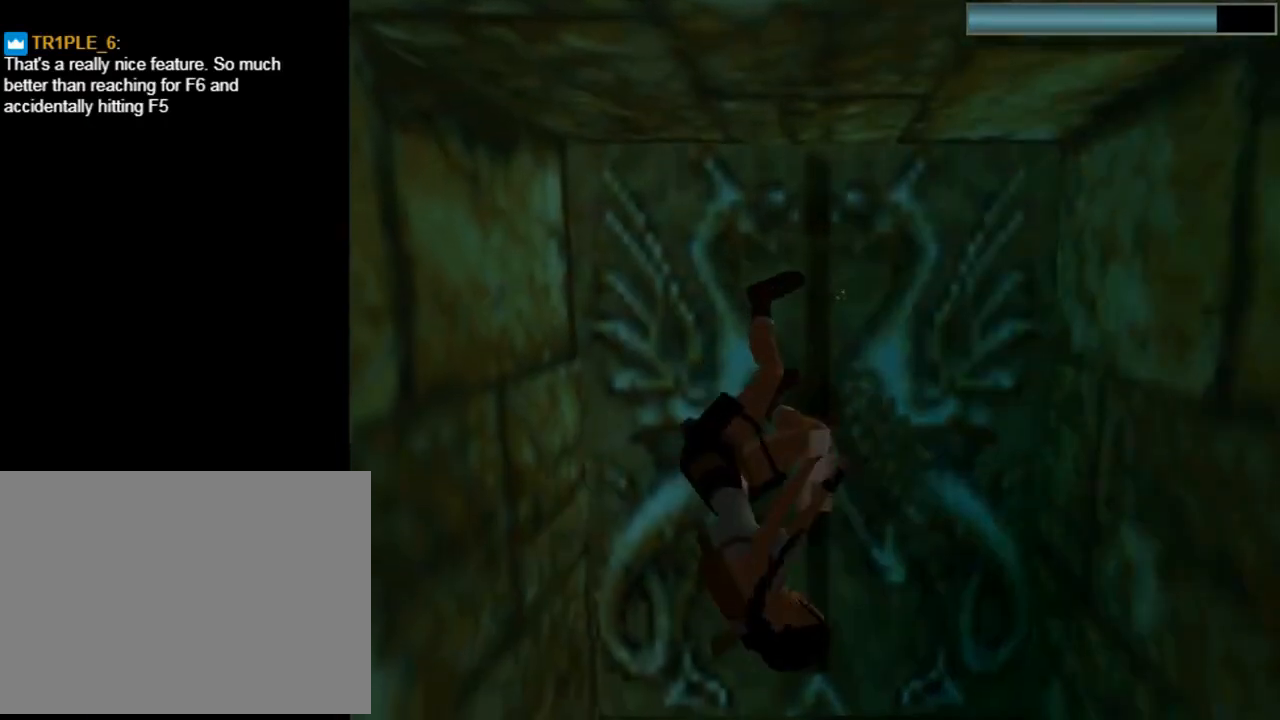
{"buttons": [], "left_stick": "center", "events": []}
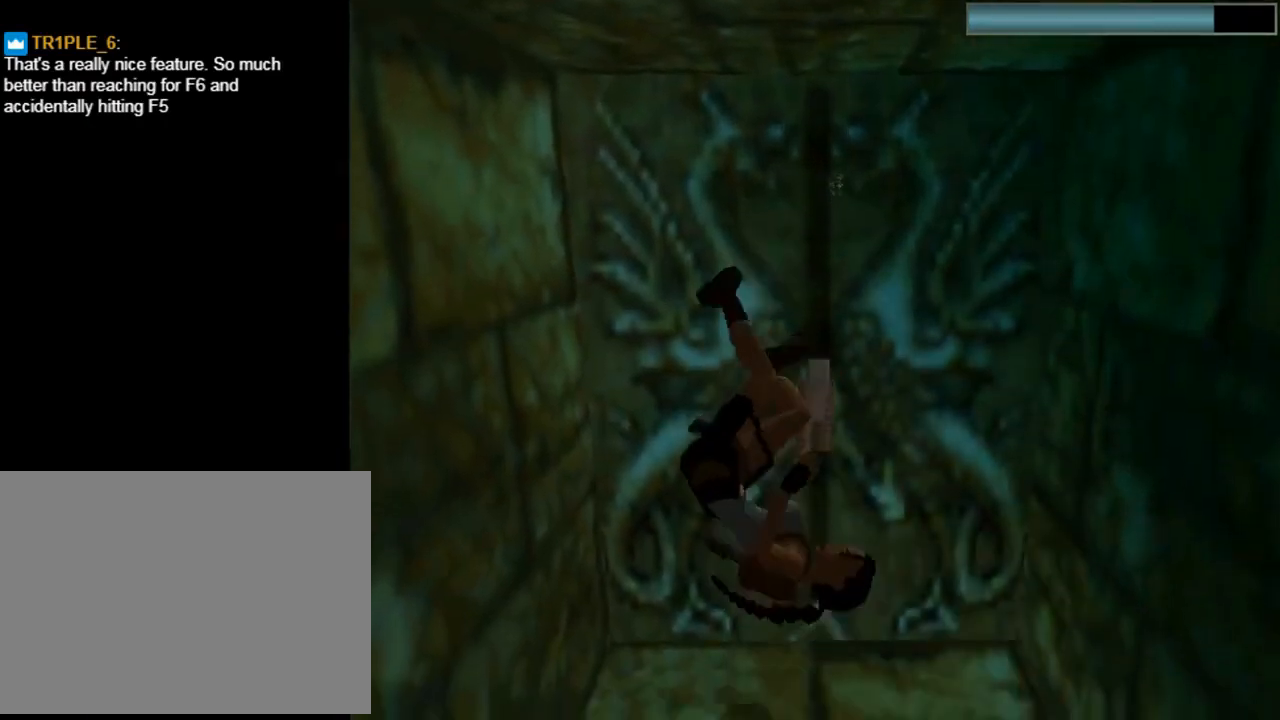
{"buttons": [], "left_stick": "center", "events": []}
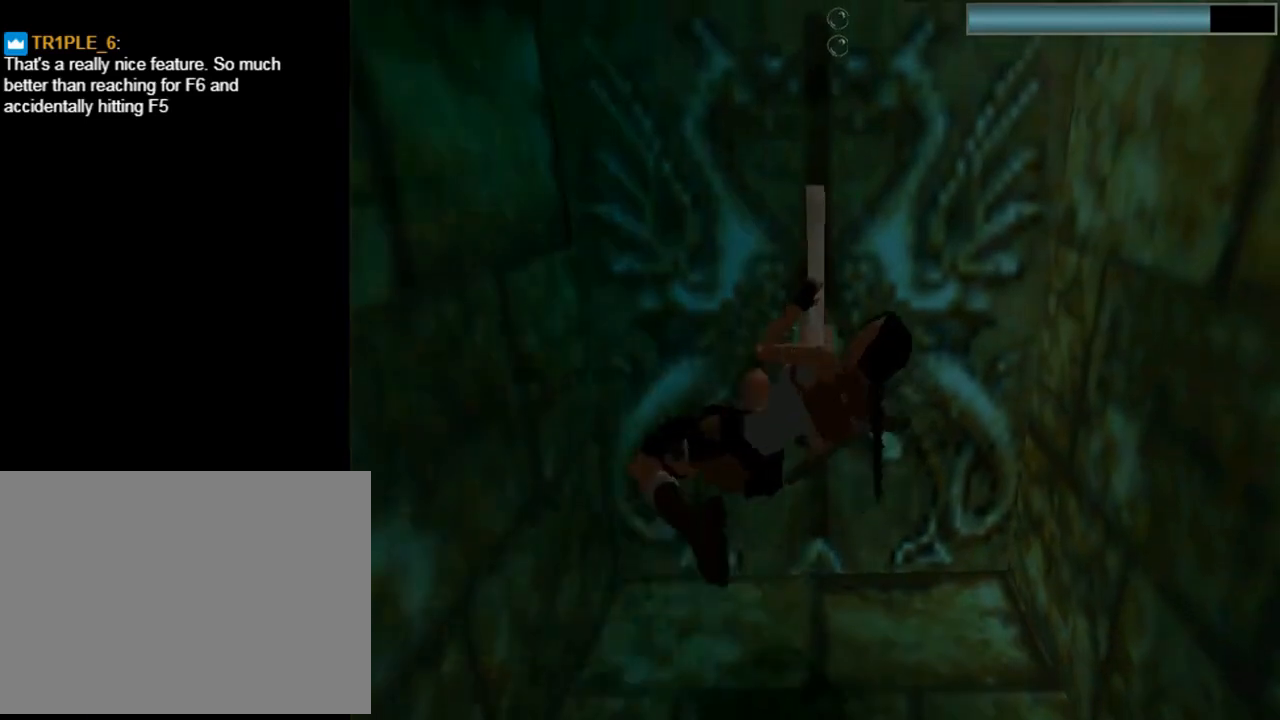
{"buttons": [], "left_stick": "center", "events": []}
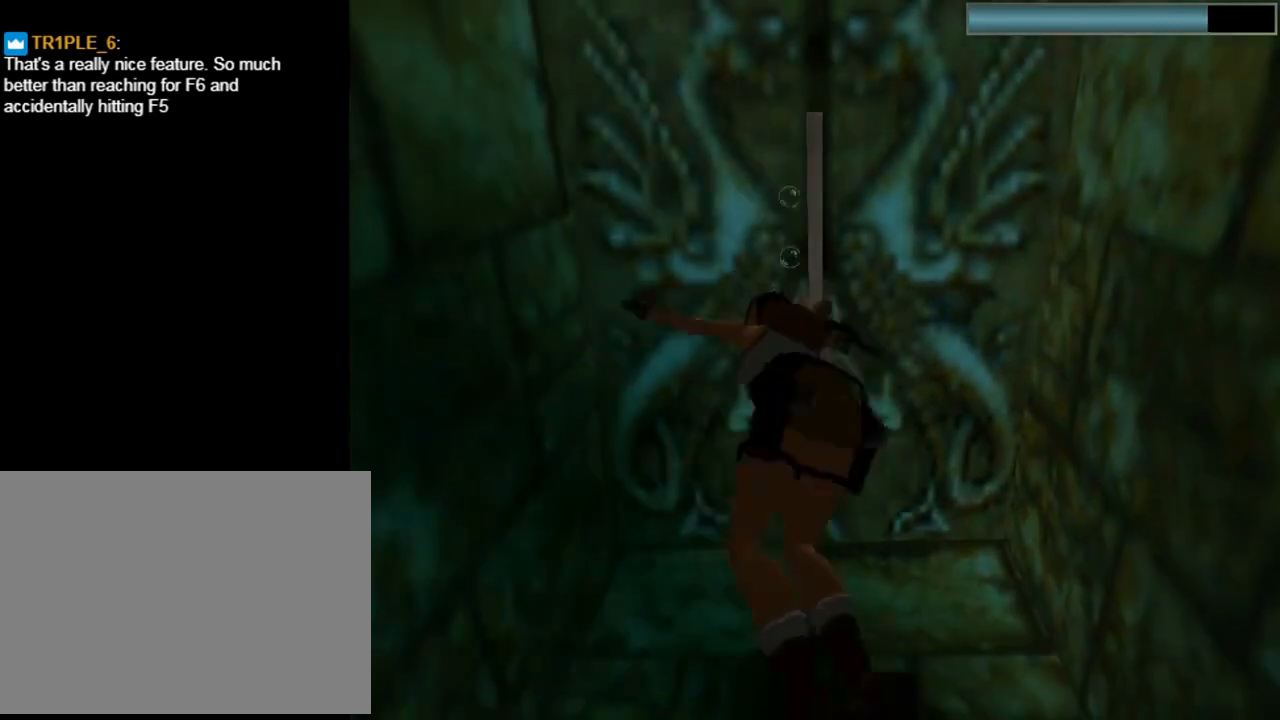
{"buttons": ["DPAD_RIGHT"], "left_stick": "center", "events": [[433, "DPAD_RIGHT", "down"]]}
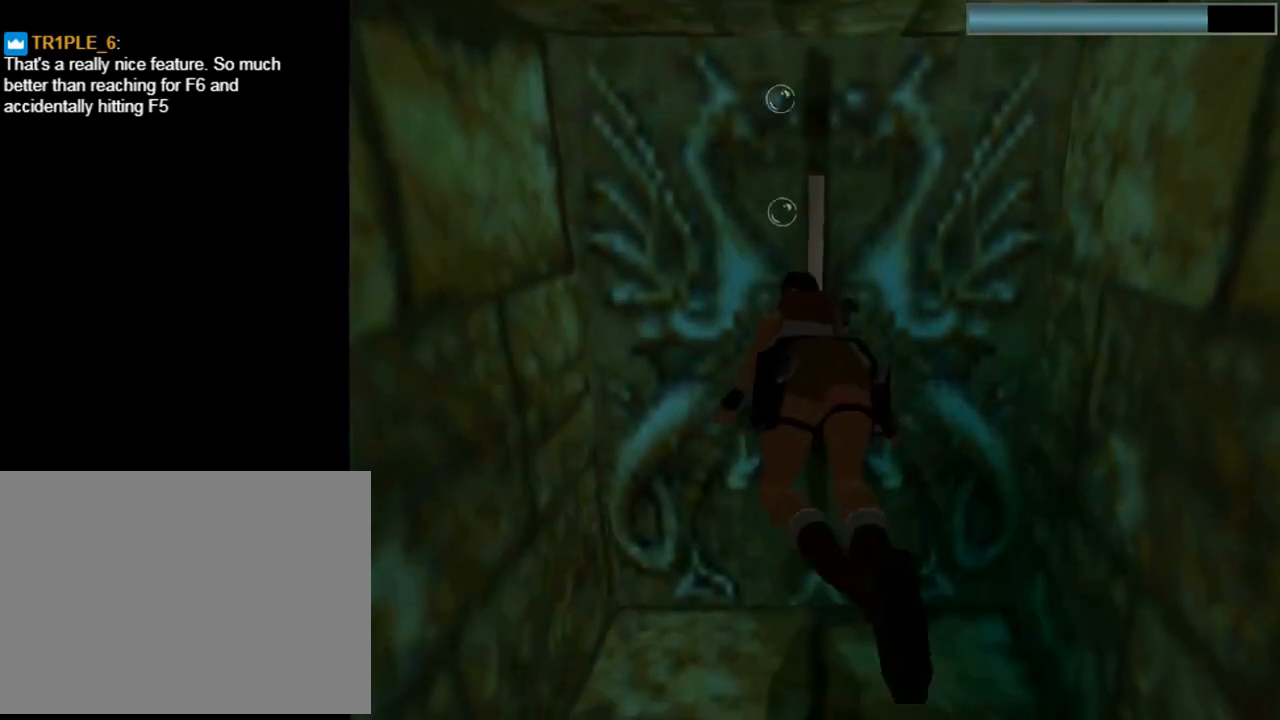
{"buttons": ["DPAD_RIGHT"], "left_stick": "center", "events": []}
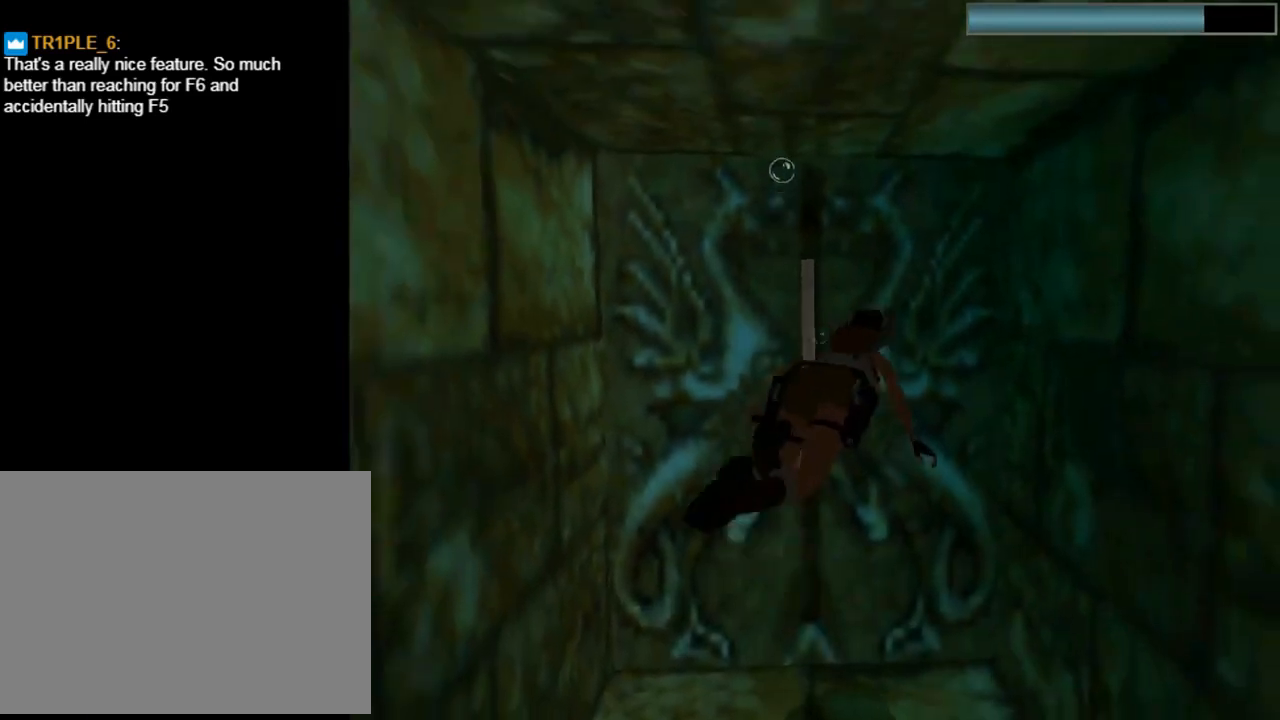
{"buttons": ["DPAD_RIGHT"], "left_stick": "center", "events": []}
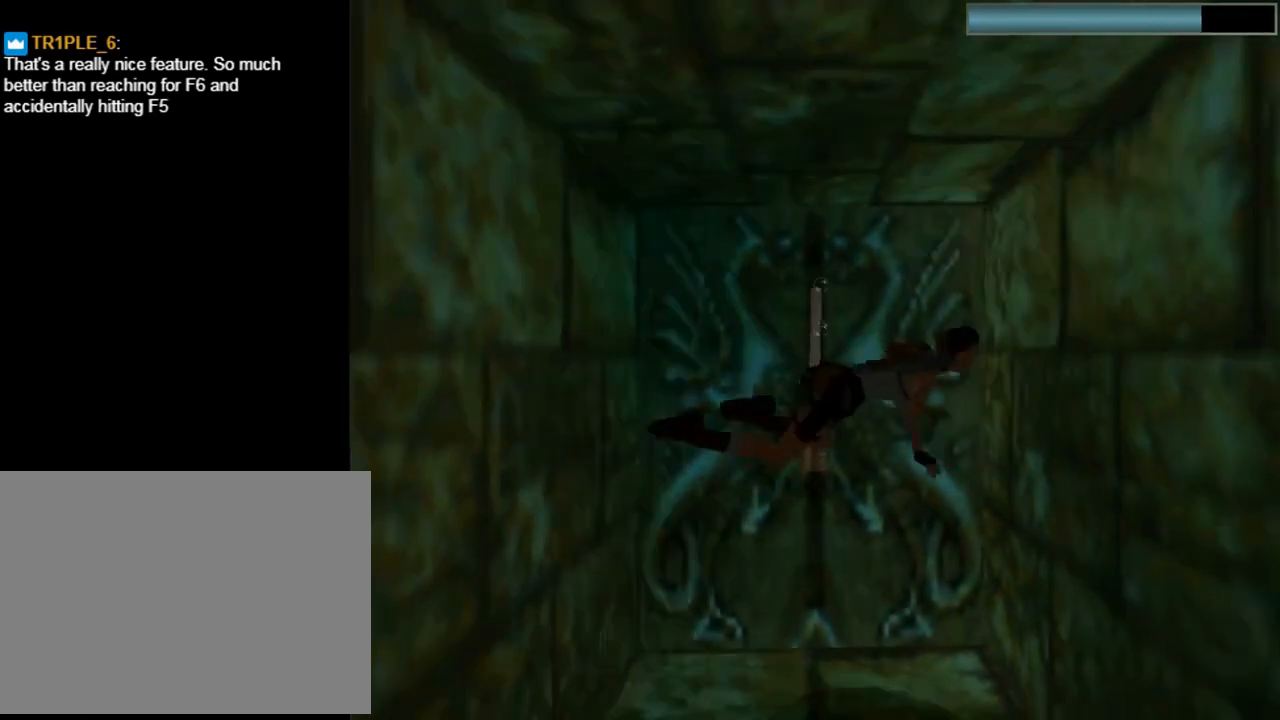
{"buttons": ["DPAD_RIGHT"], "left_stick": "center", "events": []}
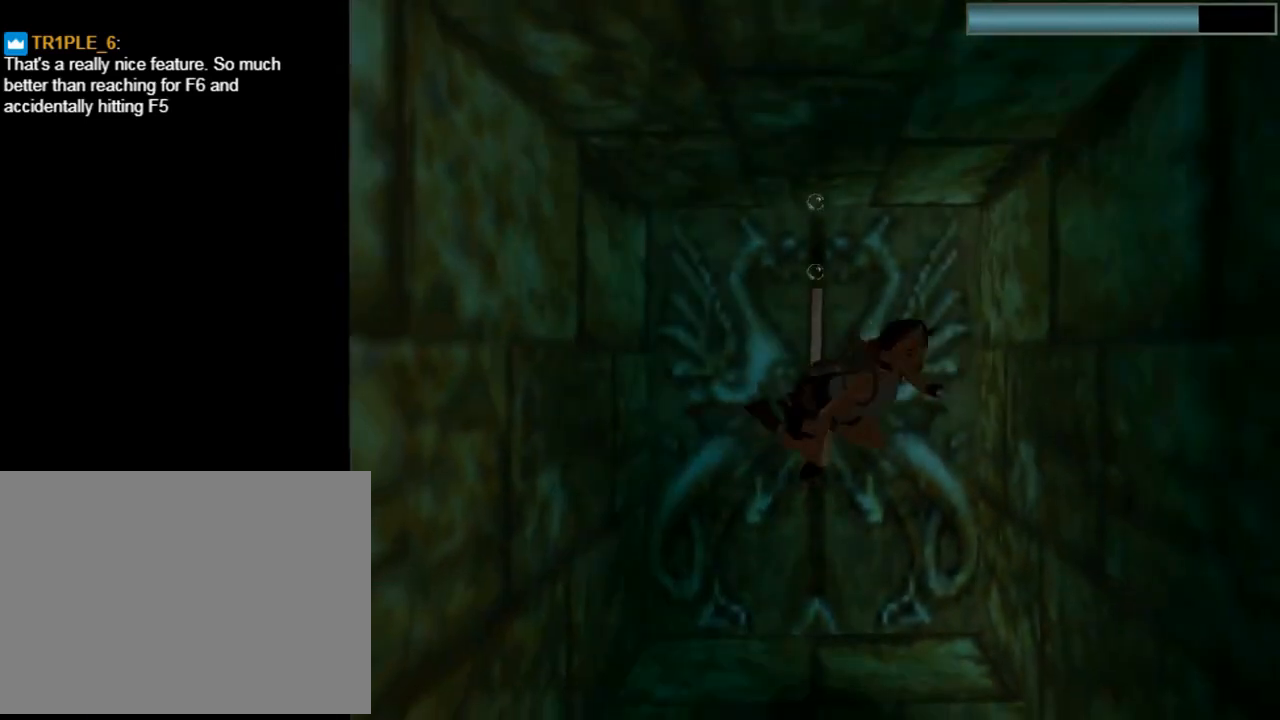
{"buttons": ["SQUARE"], "left_stick": "center", "events": [[67, "SQUARE", "down"], [133, "DPAD_RIGHT", "up"], [333, "DPAD_UP", "down"], [400, "DPAD_UP", "up"]]}
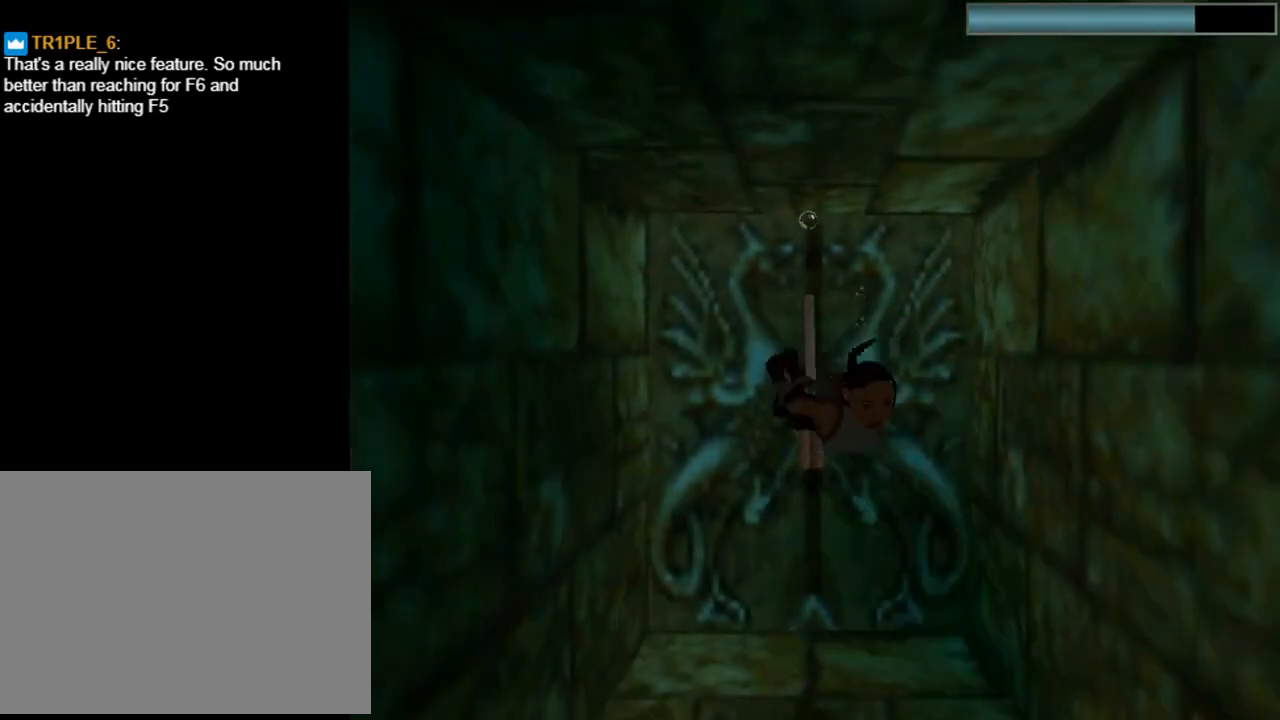
{"buttons": ["SQUARE"], "left_stick": "center", "events": [[133, "DPAD_RIGHT", "down"], [267, "DPAD_RIGHT", "up"]]}
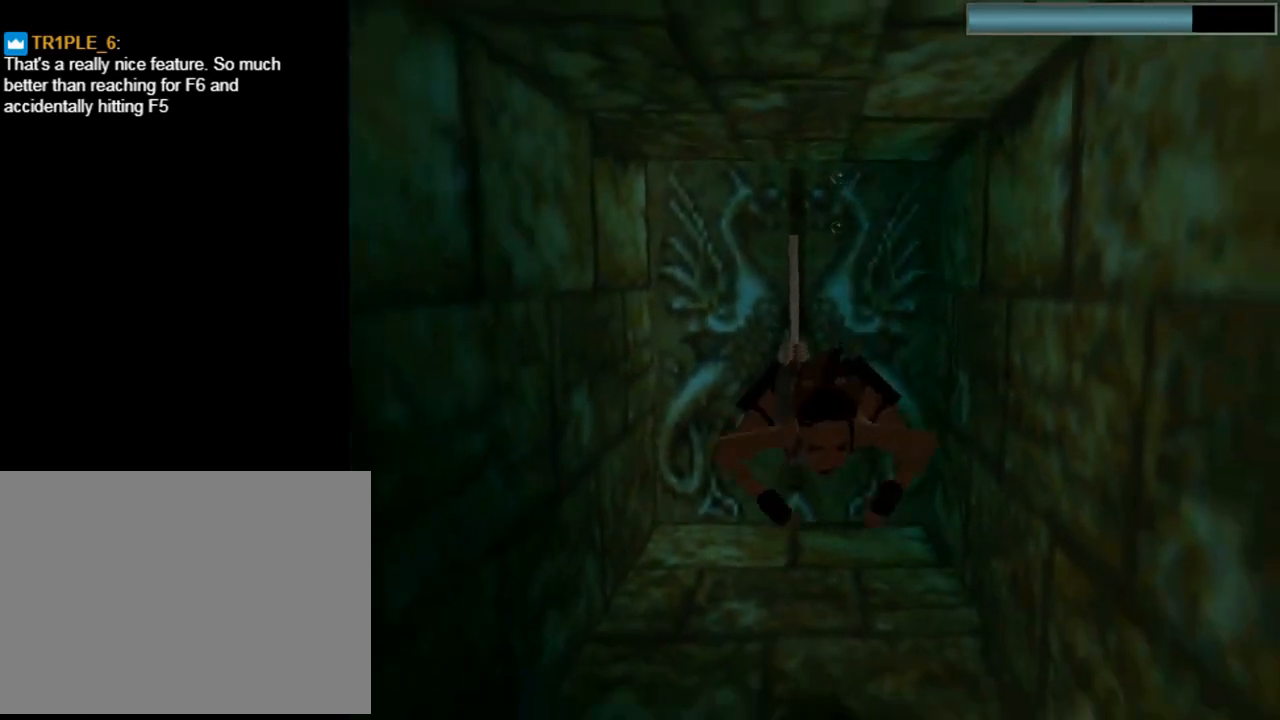
{"buttons": ["SQUARE"], "left_stick": "center", "events": [[200, "DPAD_UP", "down"], [300, "DPAD_UP", "up"]]}
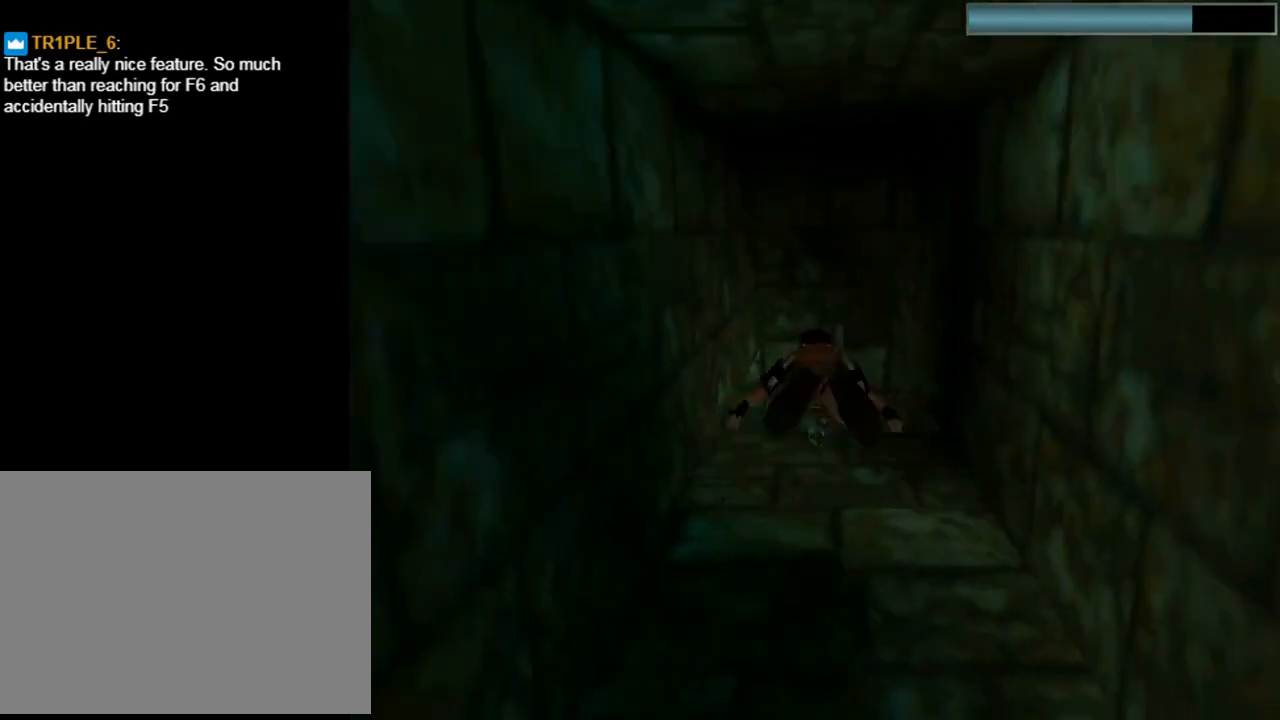
{"buttons": ["SQUARE"], "left_stick": "center", "events": [[200, "DPAD_UP", "down"], [400, "DPAD_UP", "up"]]}
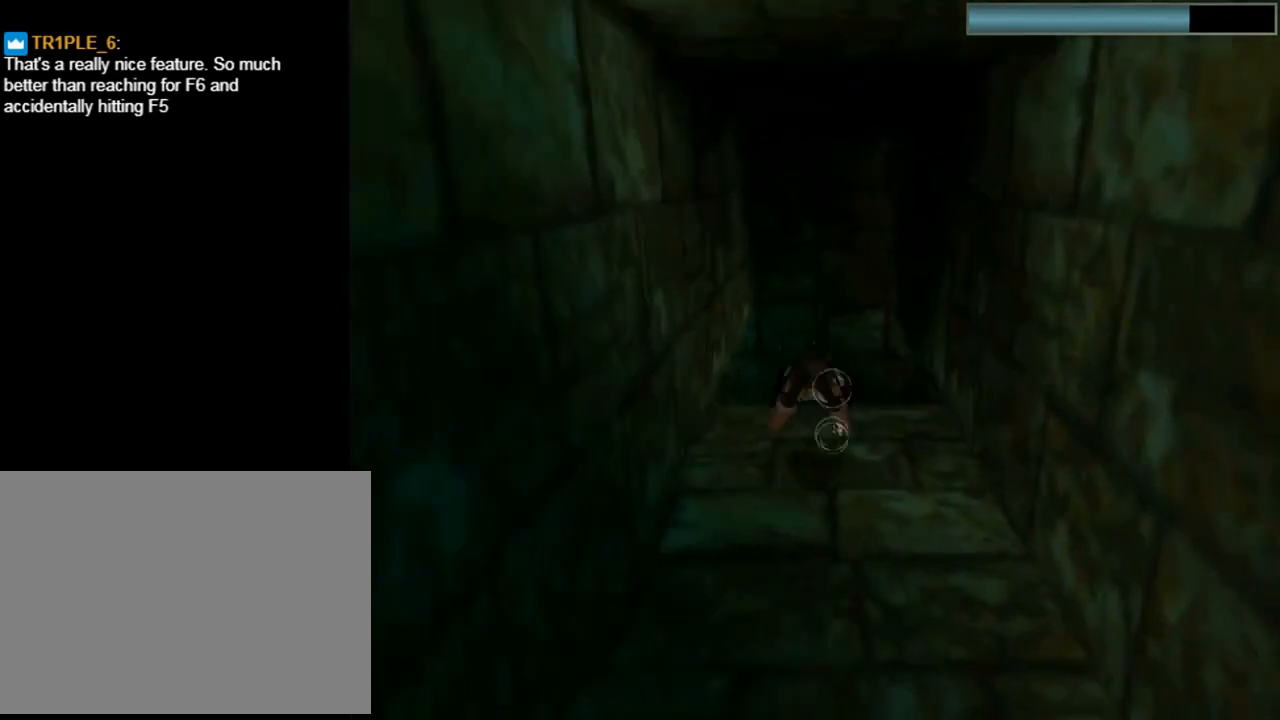
{"buttons": ["SQUARE"], "left_stick": "center", "events": []}
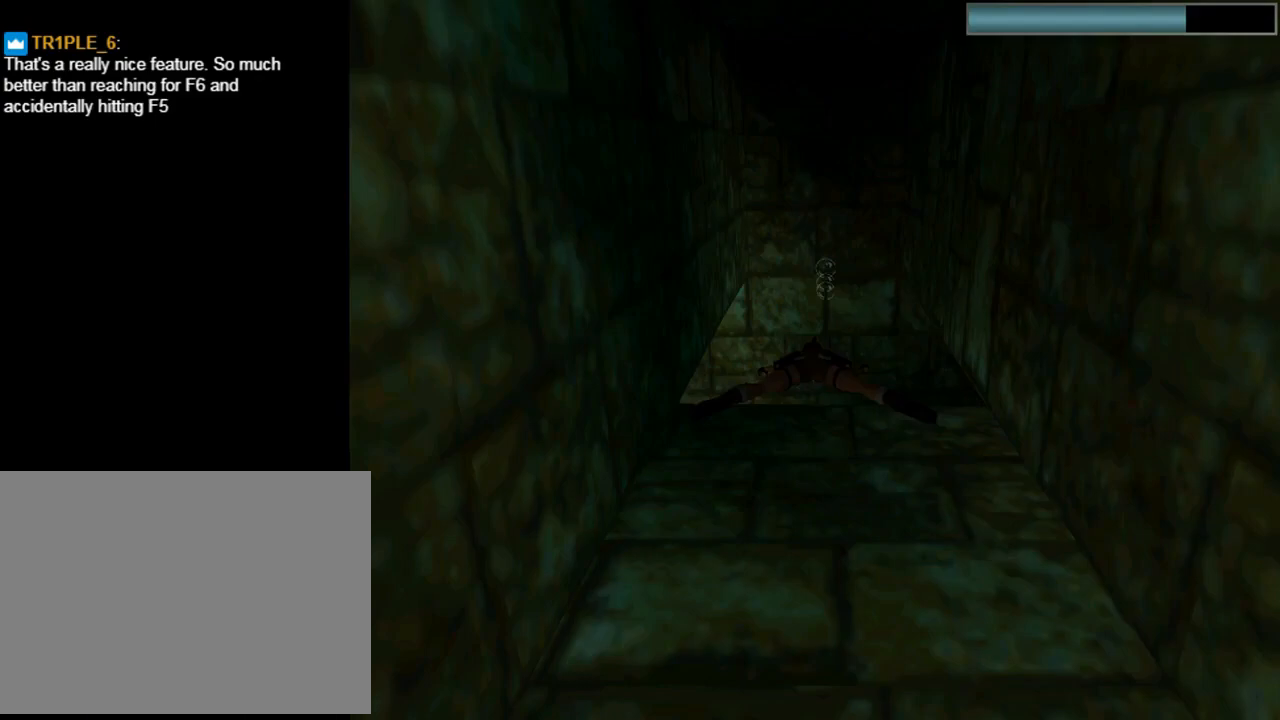
{"buttons": ["SQUARE", "DPAD_UP", "DPAD_LEFT"], "left_stick": "center", "events": [[100, "DPAD_UP", "down"], [233, "DPAD_LEFT", "down"]]}
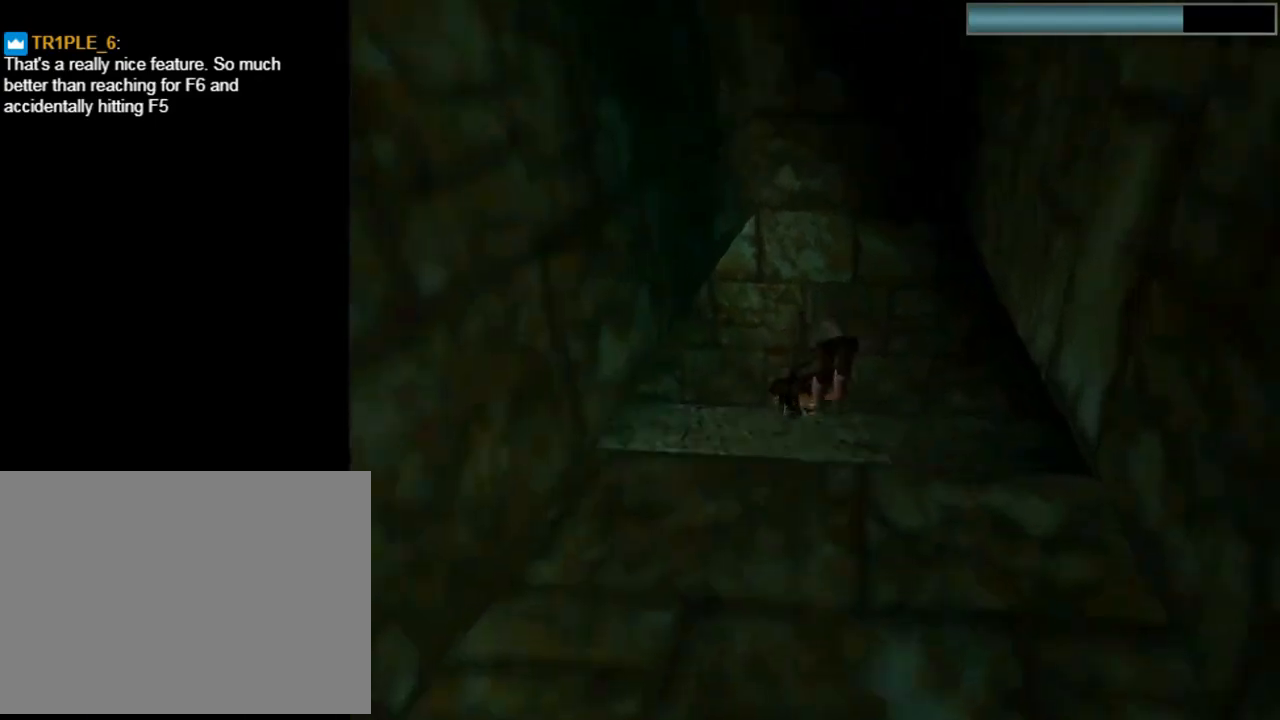
{"buttons": ["SQUARE", "DPAD_DOWN"], "left_stick": "center", "events": [[133, "DPAD_UP", "up"], [167, "DPAD_LEFT", "up"], [367, "DPAD_DOWN", "down"]]}